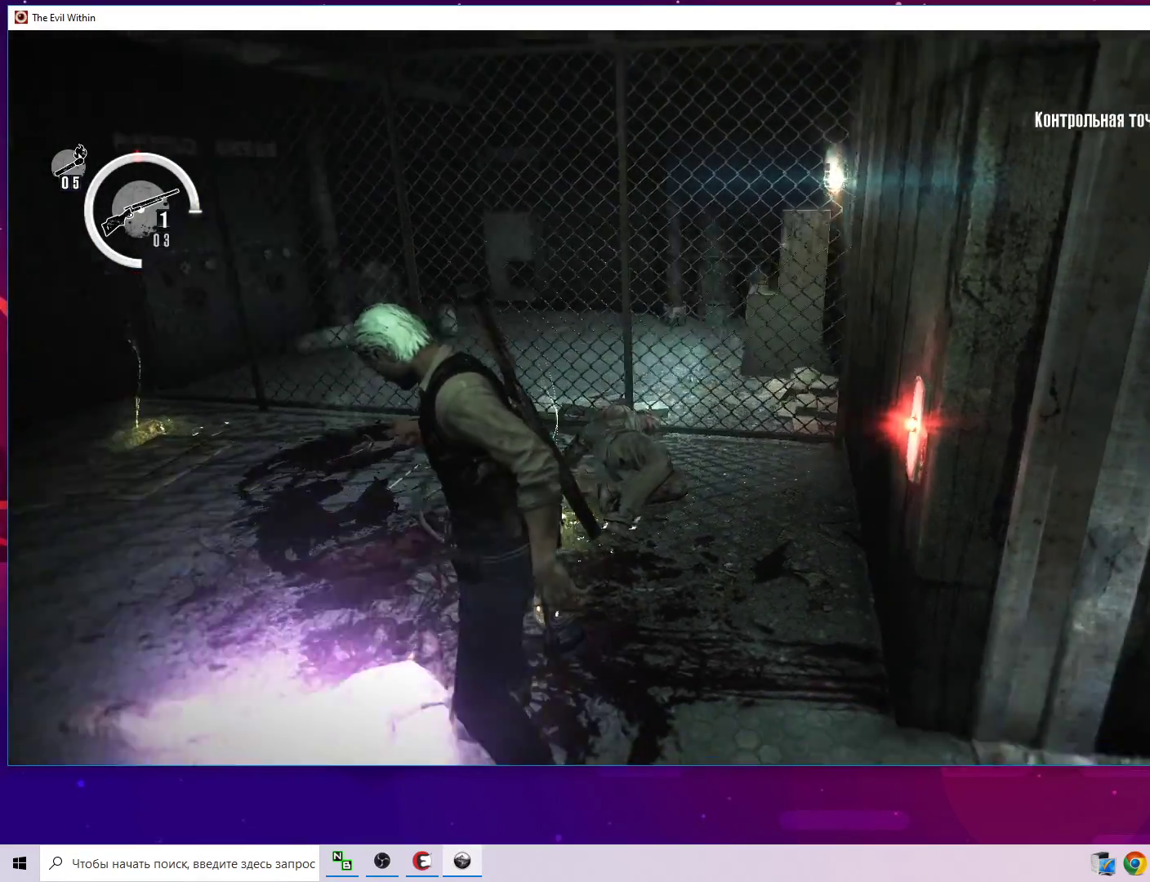
Gameplay with keyboard and mouse; each line is a JSON object with the keys and mouse buttons held at the frame after it. "events" lists presses ("down") and releases ("up") of "1", "2", "3", "4", "5", "a", "alt", "c", "caps_lock", "ctrl", "d", "e", "f", "g", "q", "r", "s", "shift", "space", "t", "tab", "v", "w", "x", "z", "mouse_left", "mouse_wheel" and "mouse_right" between this image and that frame as [ms after this image, input, new state], when the widget could be followed in between. "mouse_left", "mouse_wheel", "mouse_right" = the "left", "wheel", "right" buttons of the "mouse" list. No other keys are recorded. "wheel" means that the mouse wheel is clicked or scrolled. "mouse_move" is the direction in which the mouse moves at that frame (one of eight, or "still"), when it could be read.
{"keys": ["d", "w"], "mouse": [], "mouse_move": "right", "events": [[467, "d", "down"]]}
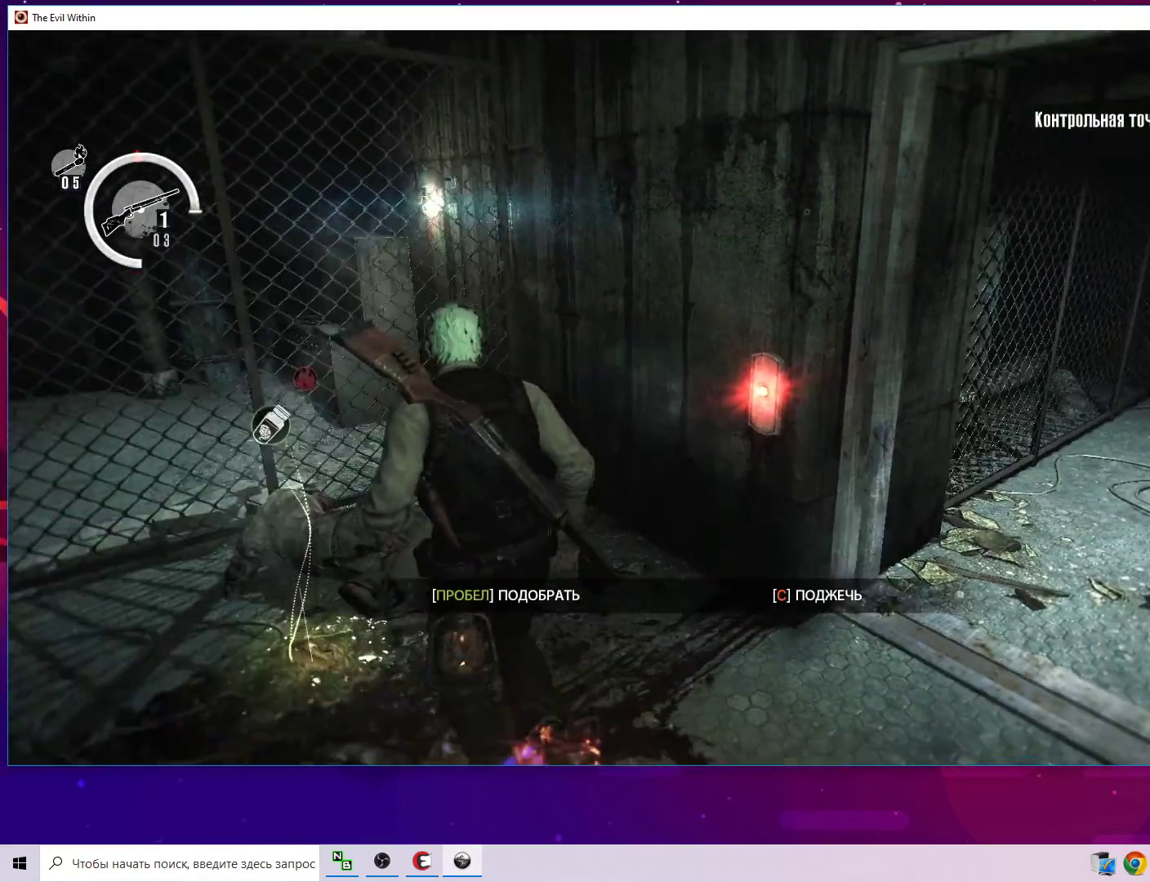
{"keys": [], "mouse": [], "mouse_move": "still", "events": [[50, "w", "up"], [383, "d", "up"], [433, "space", "down"], [483, "space", "up"]]}
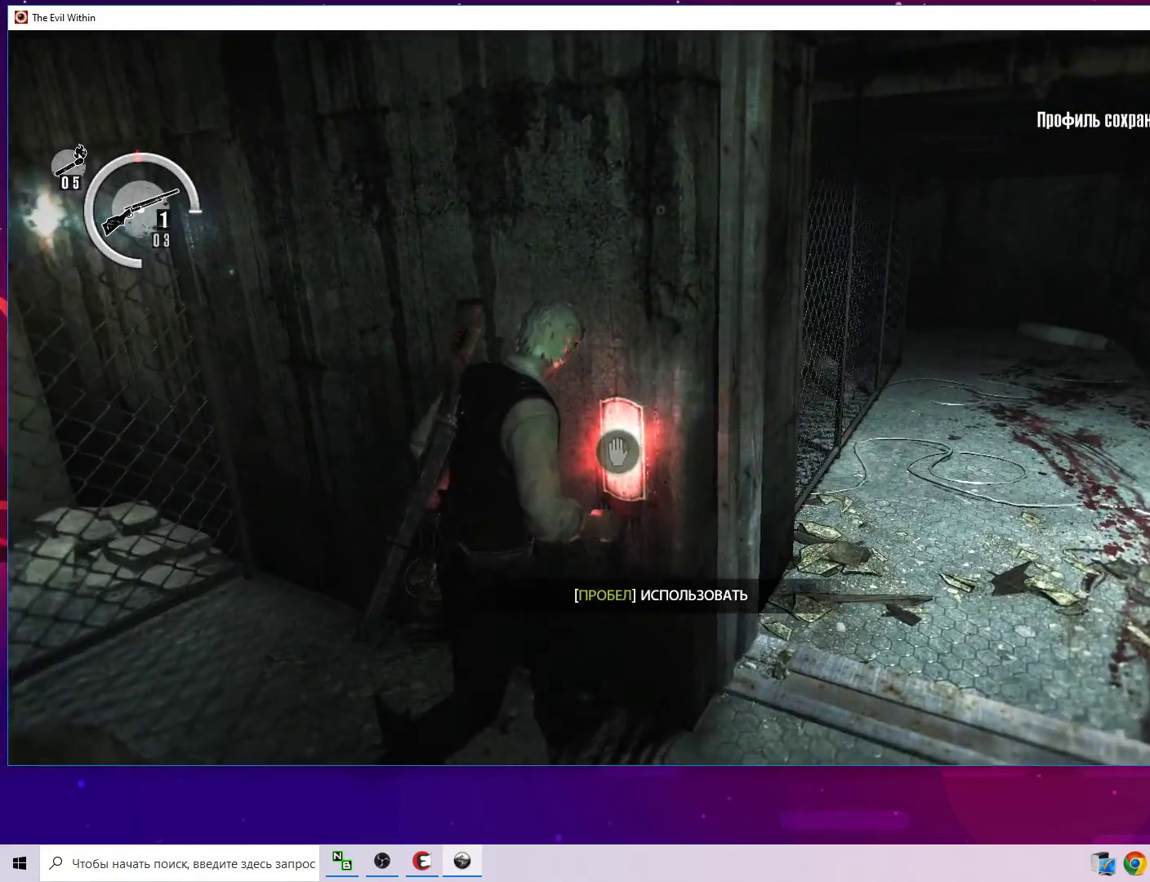
{"keys": [], "mouse": [], "mouse_move": "still", "events": []}
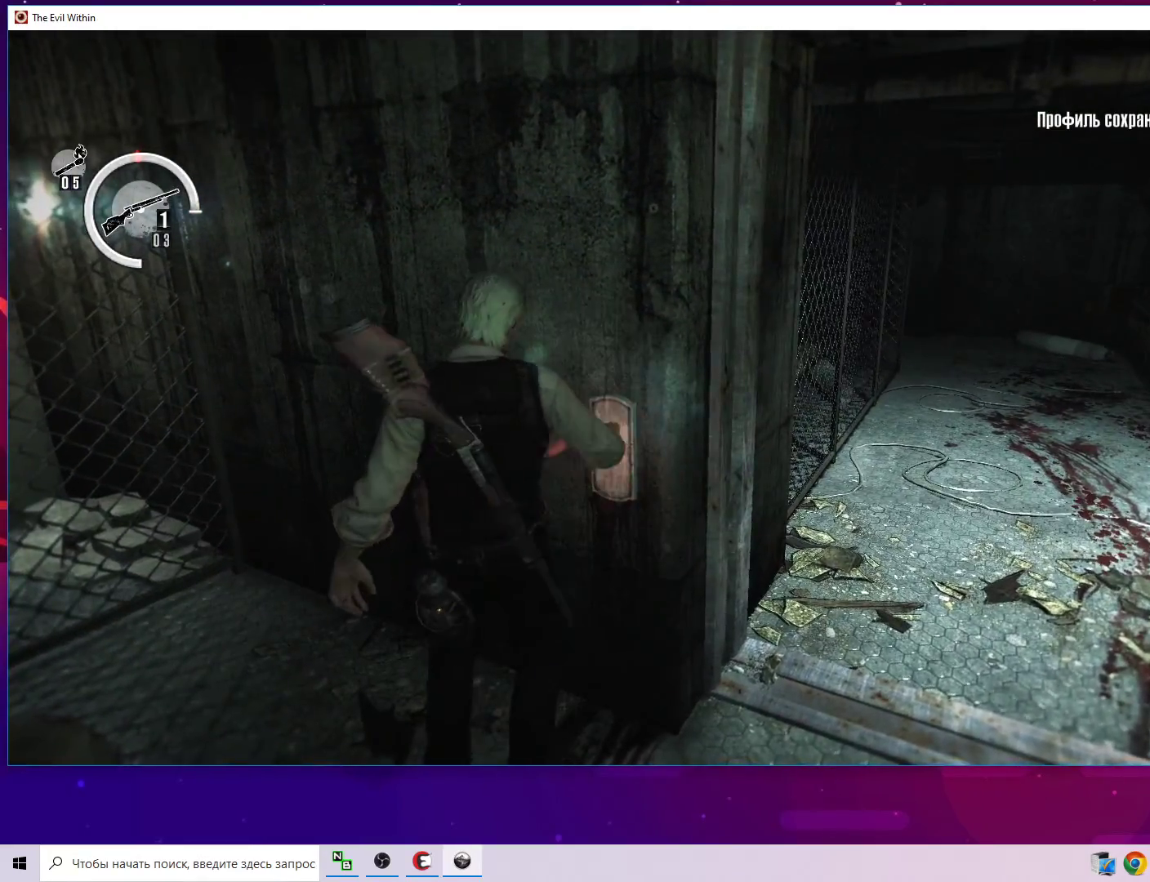
{"keys": [], "mouse": [], "mouse_move": "still", "events": []}
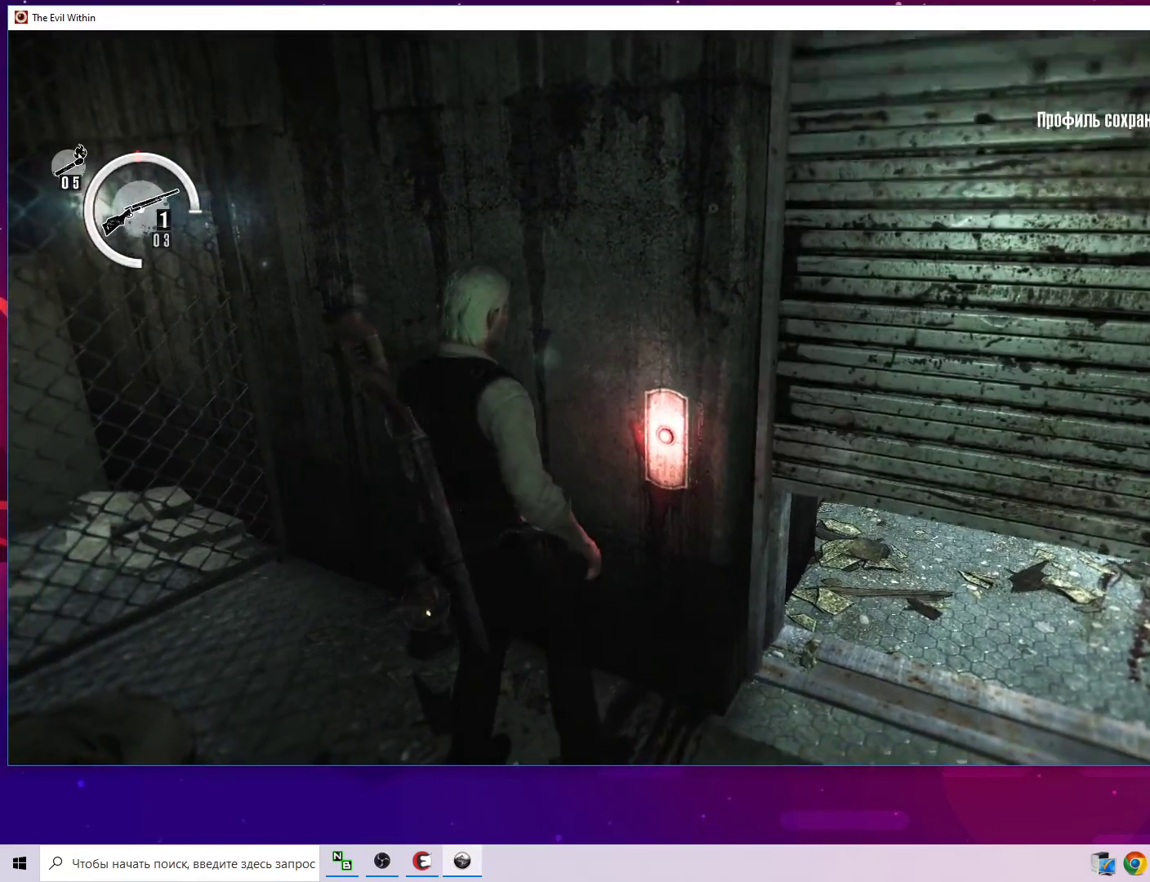
{"keys": ["a"], "mouse": [], "mouse_move": "still", "events": [[50, "a", "down"]]}
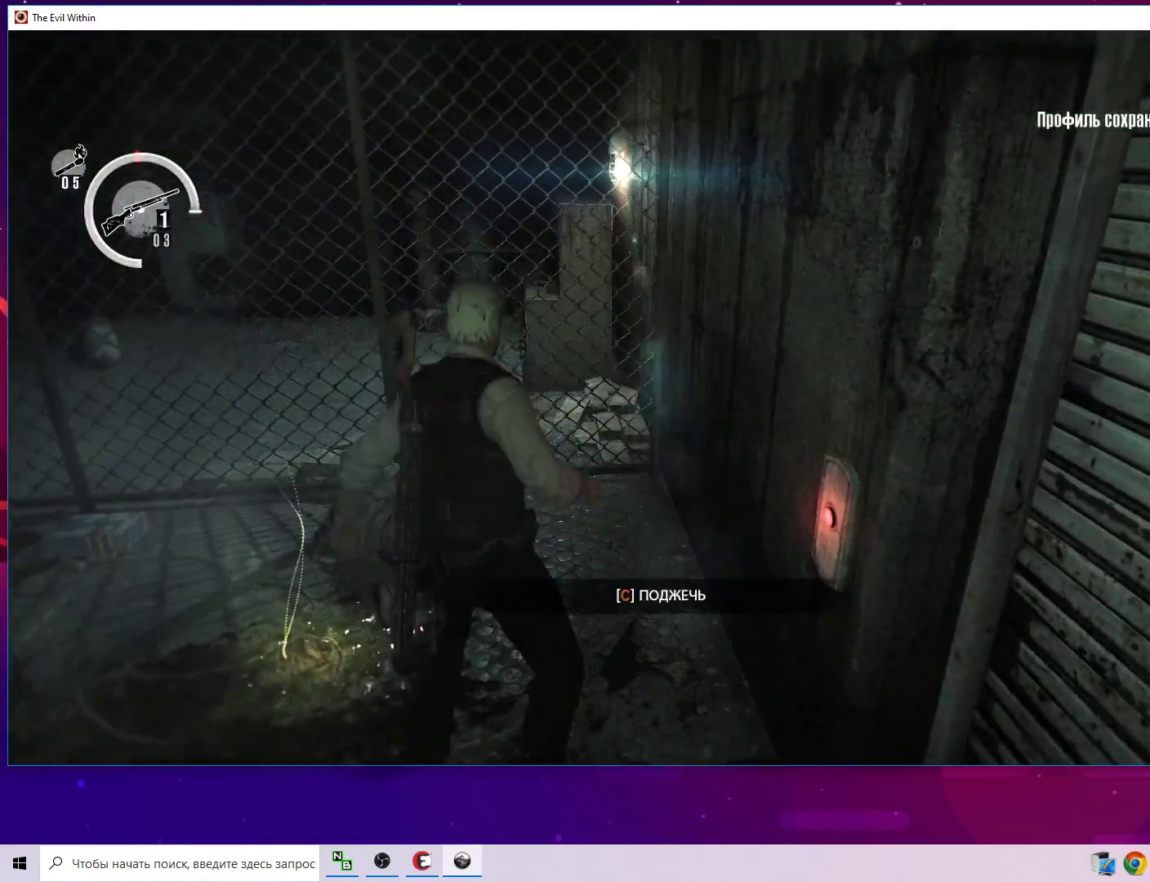
{"keys": [], "mouse": [], "mouse_move": "left", "events": [[67, "space", "down"], [167, "a", "up"], [167, "space", "up"], [300, "space", "down"], [400, "space", "up"]]}
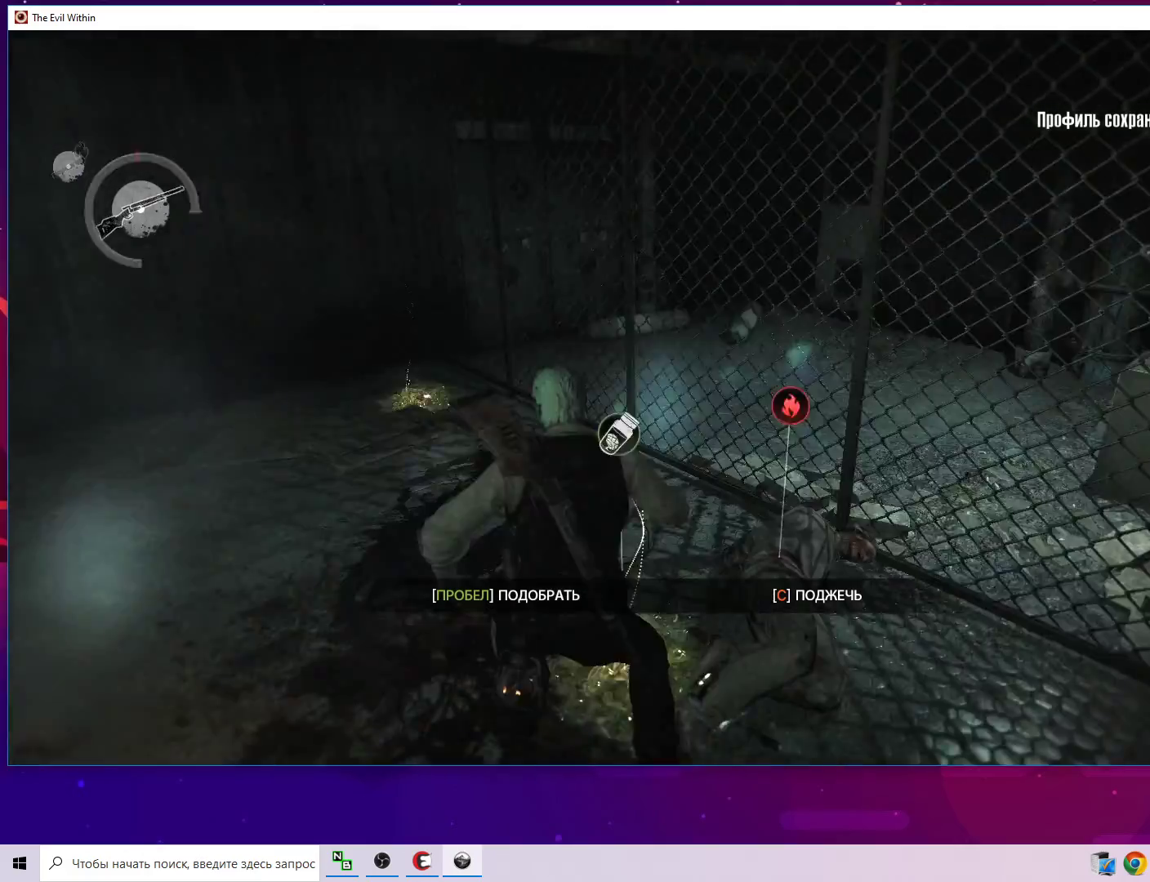
{"keys": [], "mouse": [], "mouse_move": "still", "events": []}
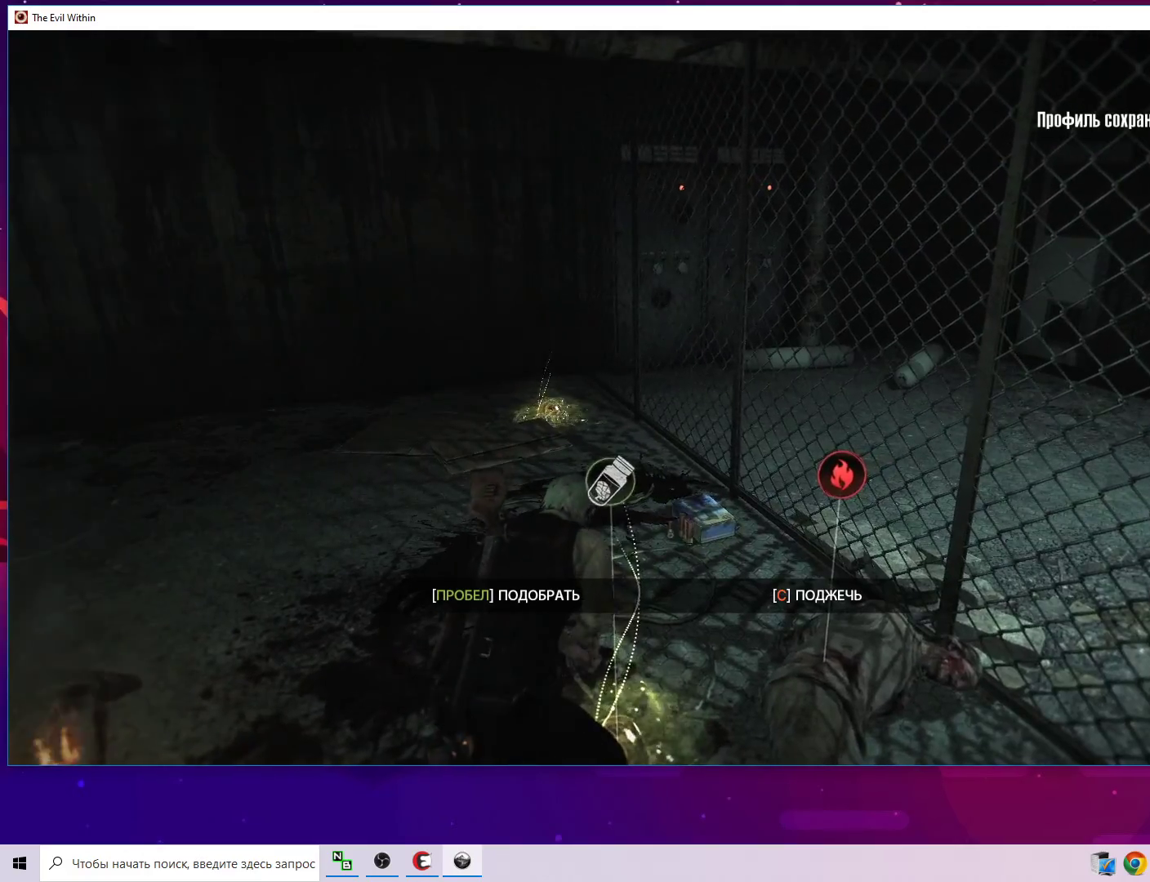
{"keys": [], "mouse": [], "mouse_move": "right", "events": []}
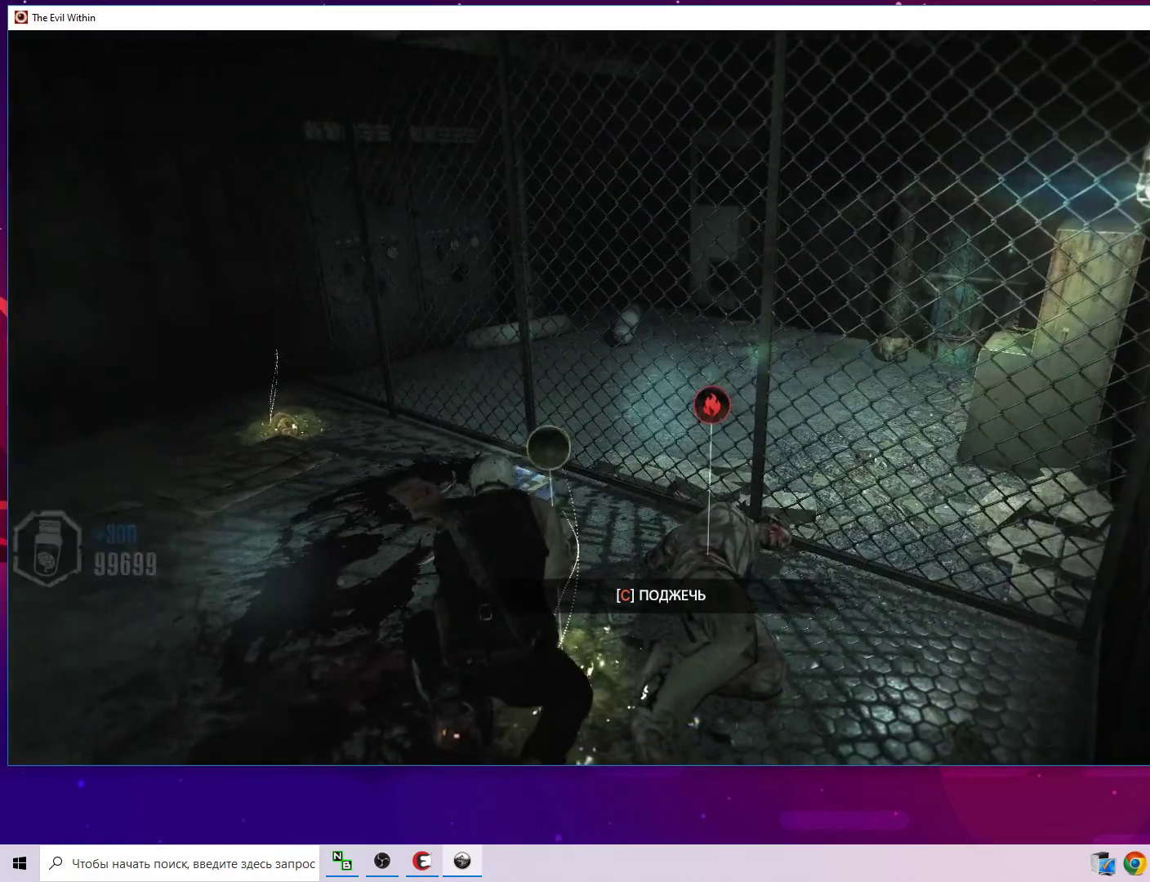
{"keys": [], "mouse": [], "mouse_move": "still", "events": [[17, "c", "down"], [117, "c", "up"]]}
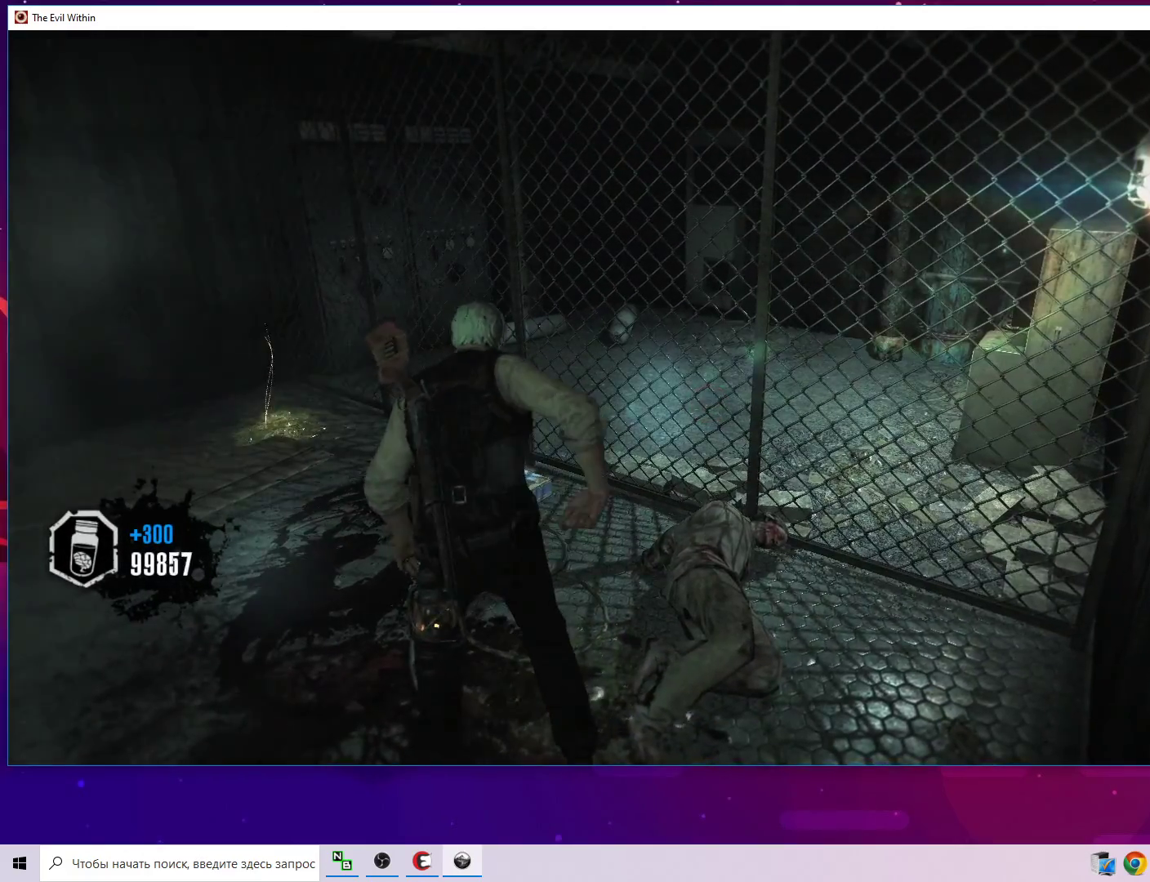
{"keys": [], "mouse": [], "mouse_move": "left", "events": []}
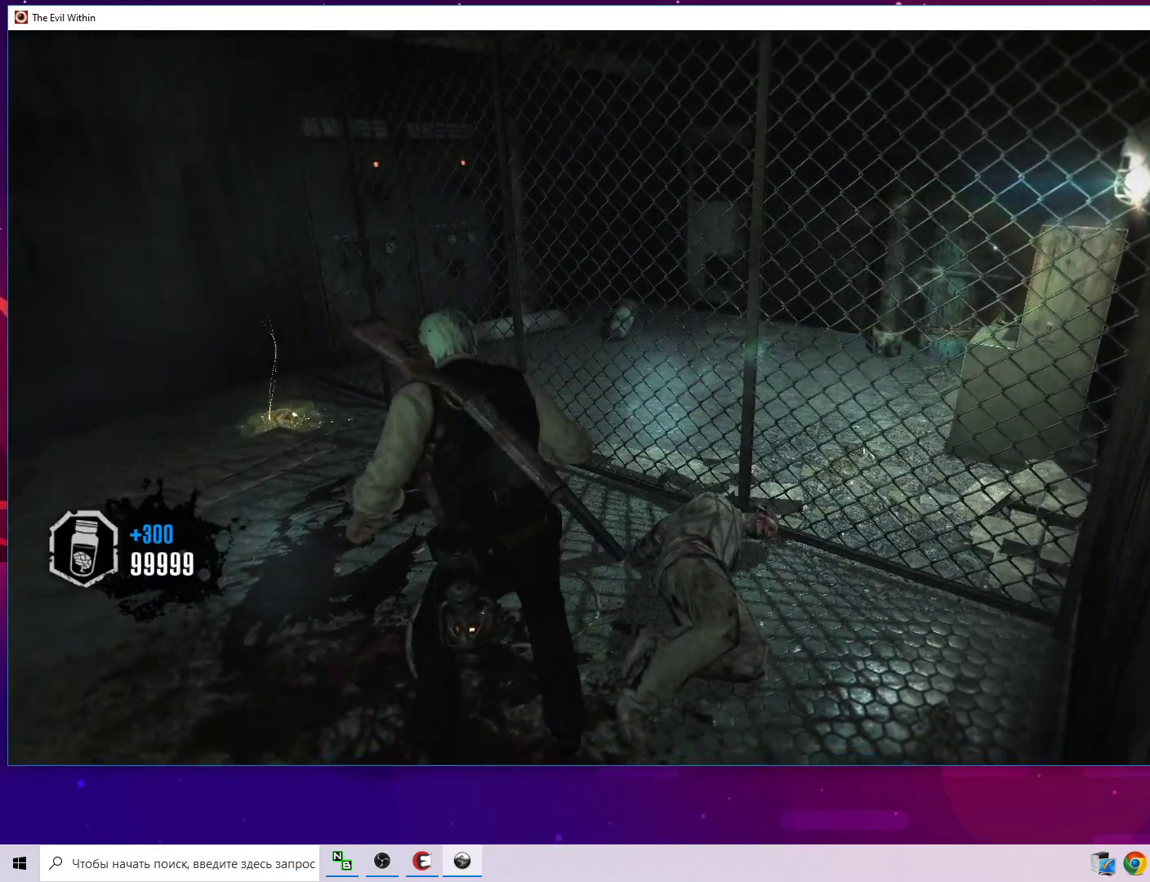
{"keys": ["w"], "mouse": [], "mouse_move": "right", "events": [[50, "w", "down"]]}
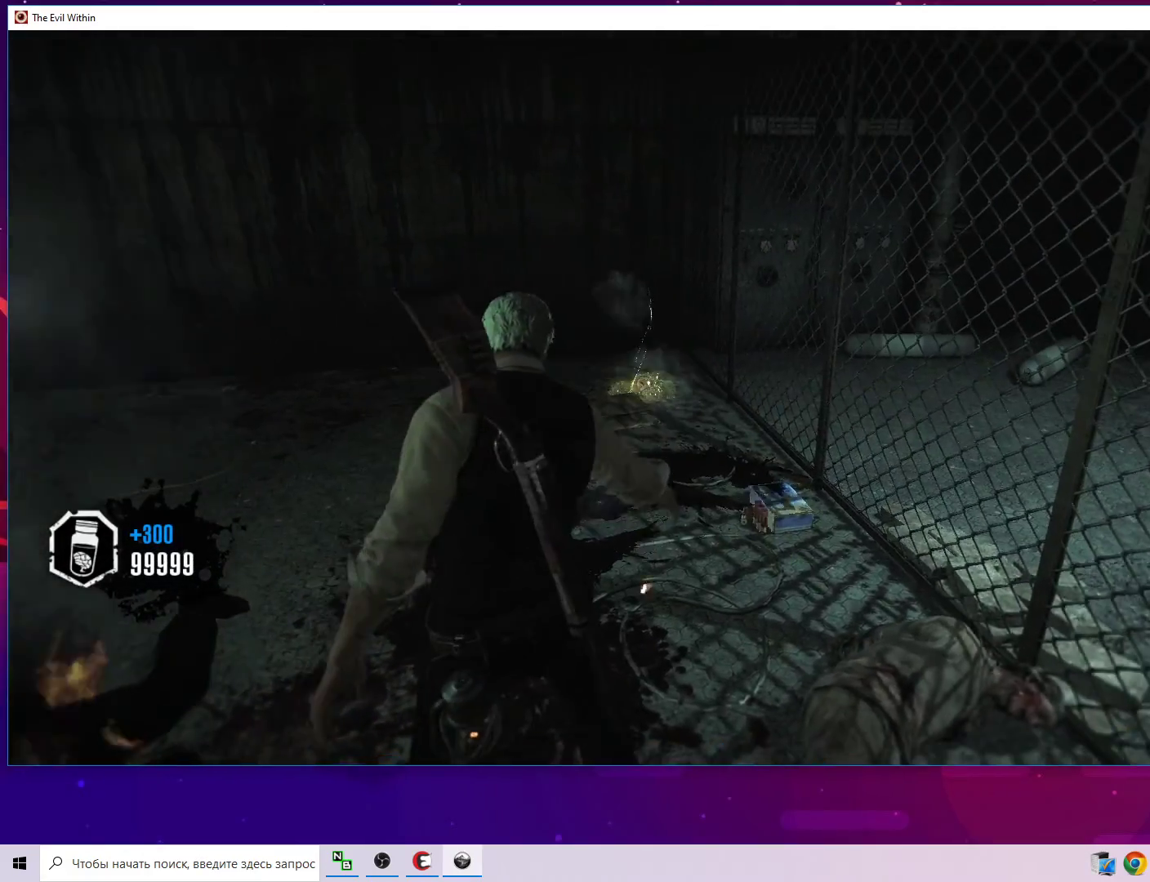
{"keys": ["w"], "mouse": [], "mouse_move": "right", "events": []}
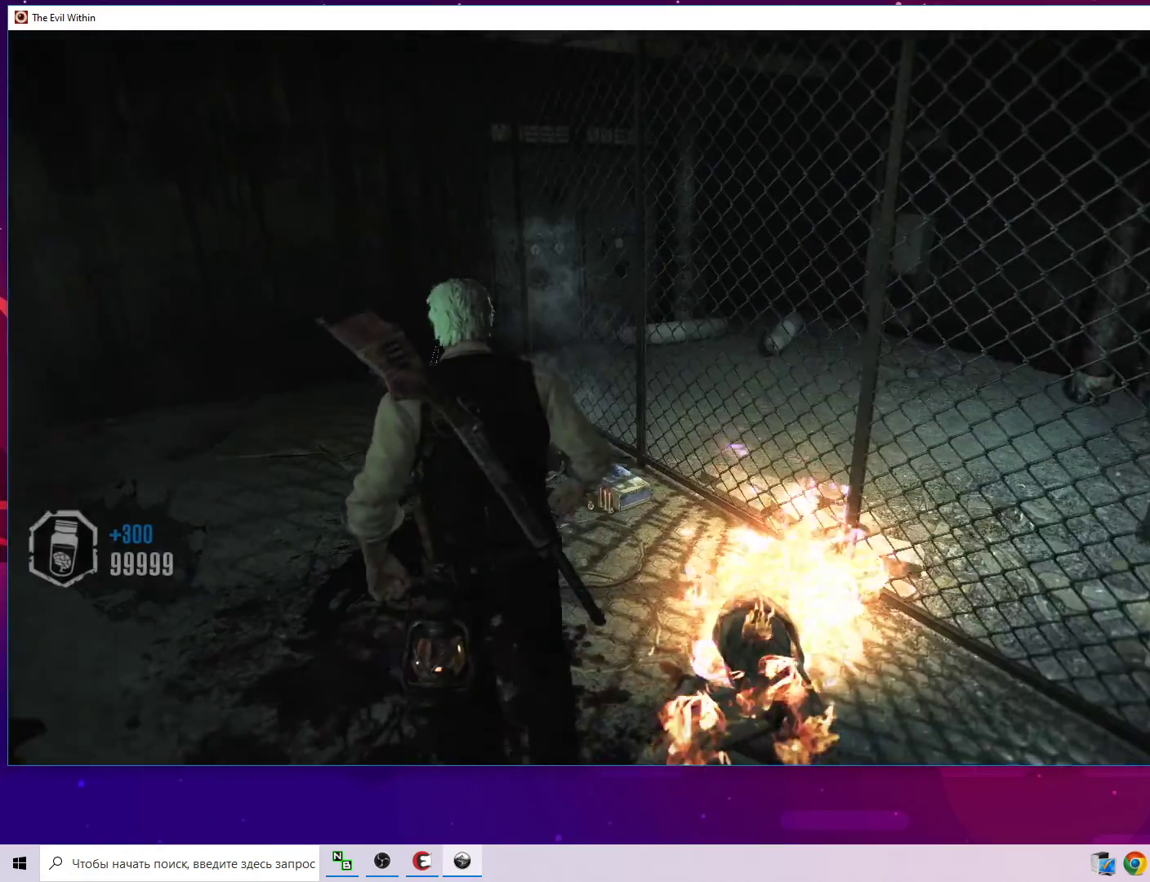
{"keys": ["space", "w"], "mouse": [], "mouse_move": "left", "events": [[317, "space", "down"], [417, "space", "up"], [500, "space", "down"]]}
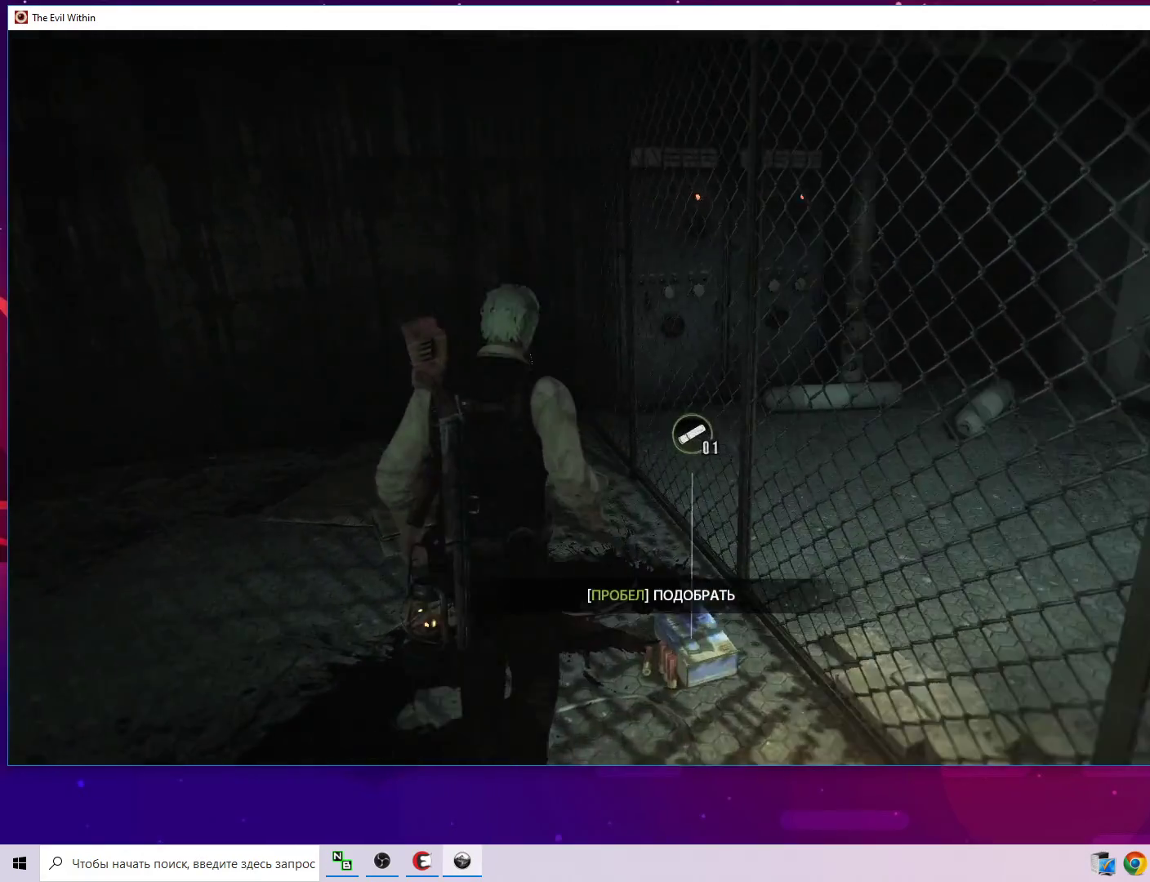
{"keys": ["w"], "mouse": [], "mouse_move": "still", "events": [[333, "space", "up"]]}
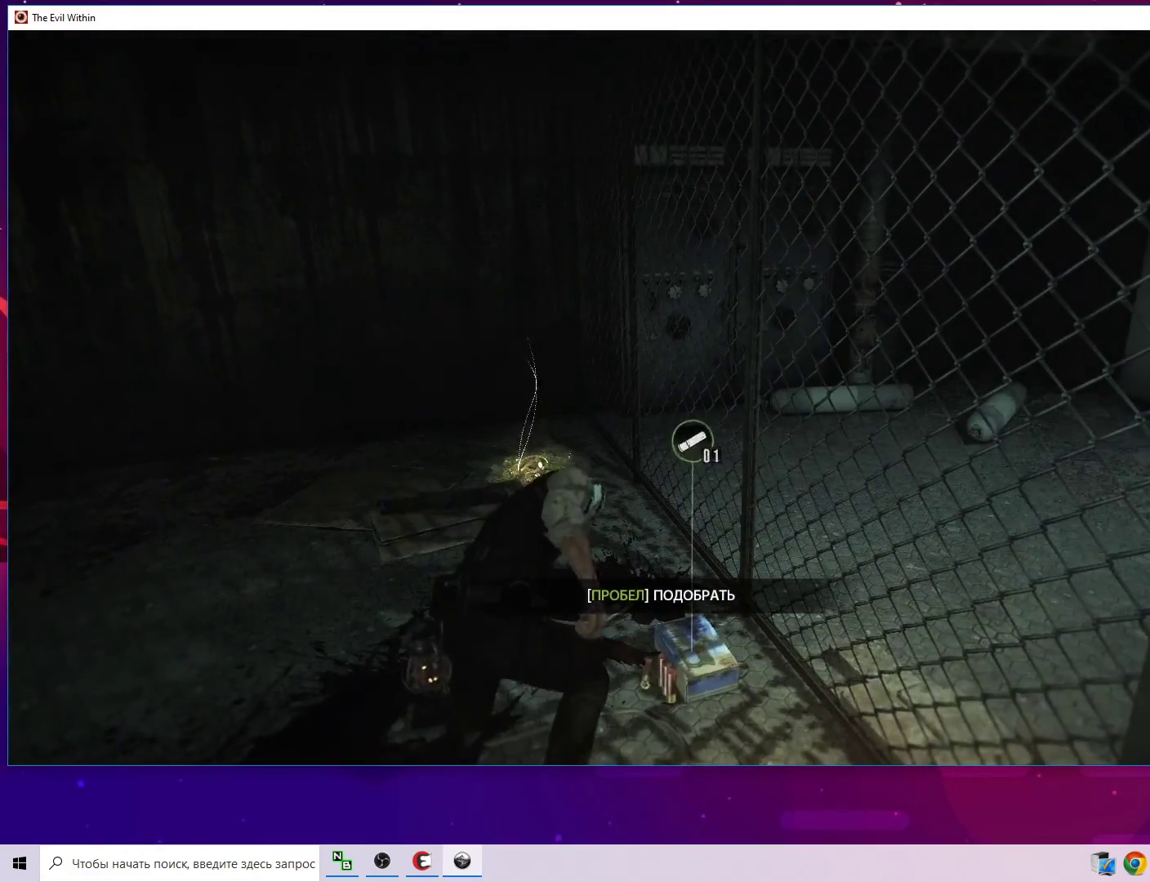
{"keys": ["w"], "mouse": [], "mouse_move": "still", "events": []}
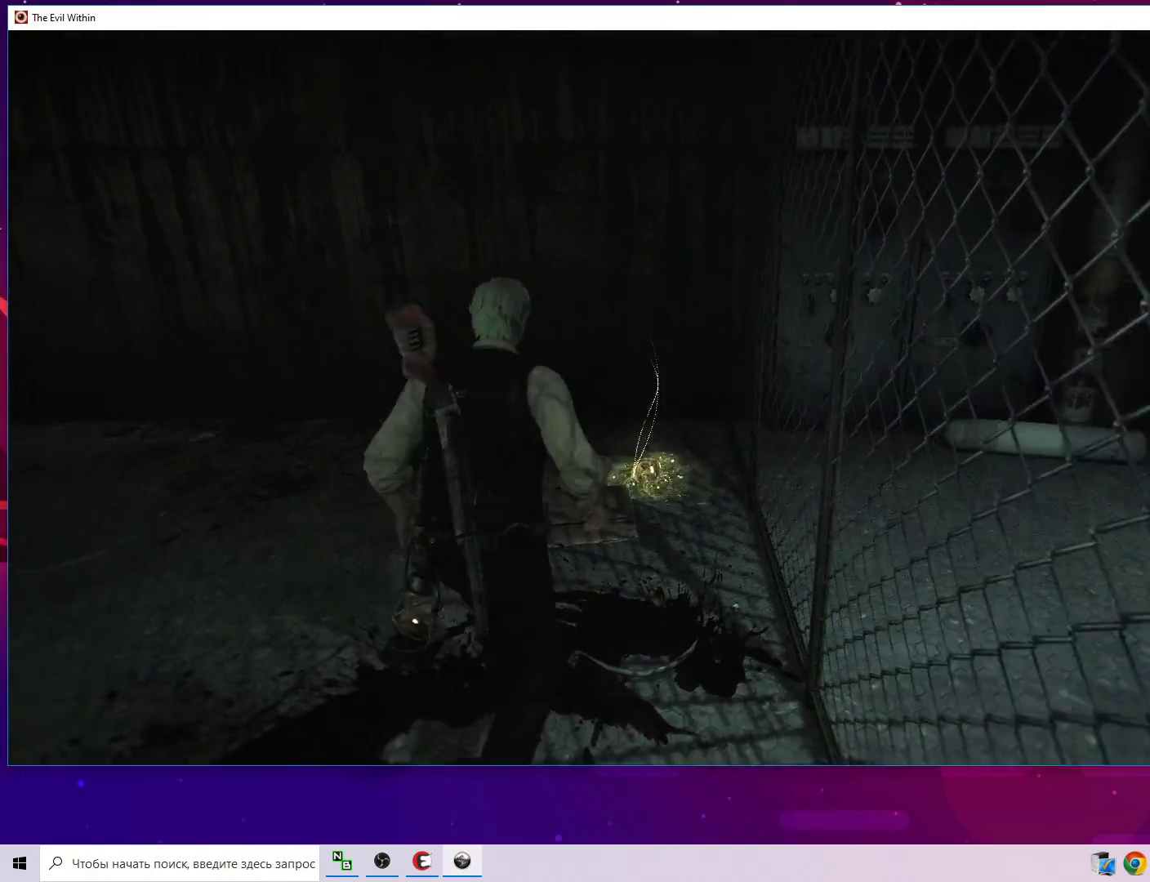
{"keys": [], "mouse": [], "mouse_move": "left", "events": [[367, "space", "down"], [367, "w", "up"], [467, "space", "up"]]}
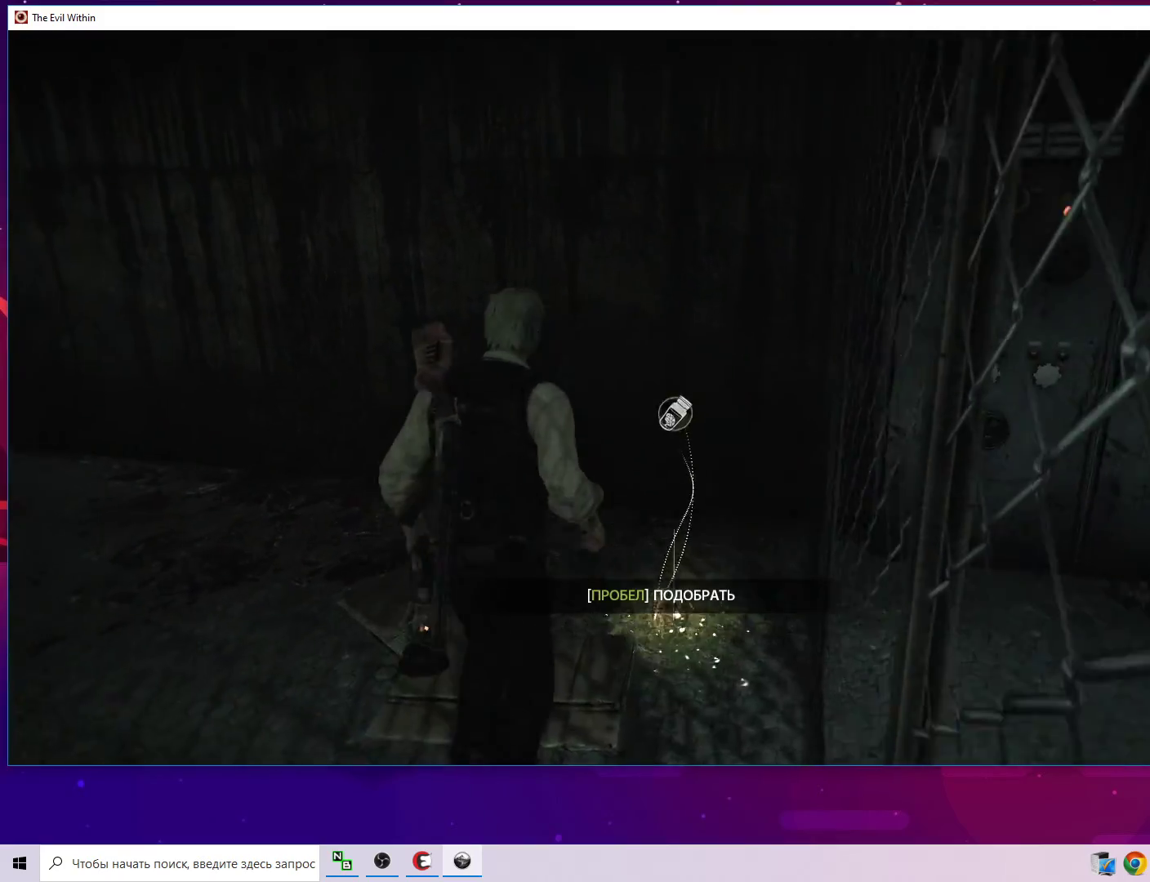
{"keys": [], "mouse": [], "mouse_move": "still", "events": [[50, "space", "down"], [150, "space", "up"]]}
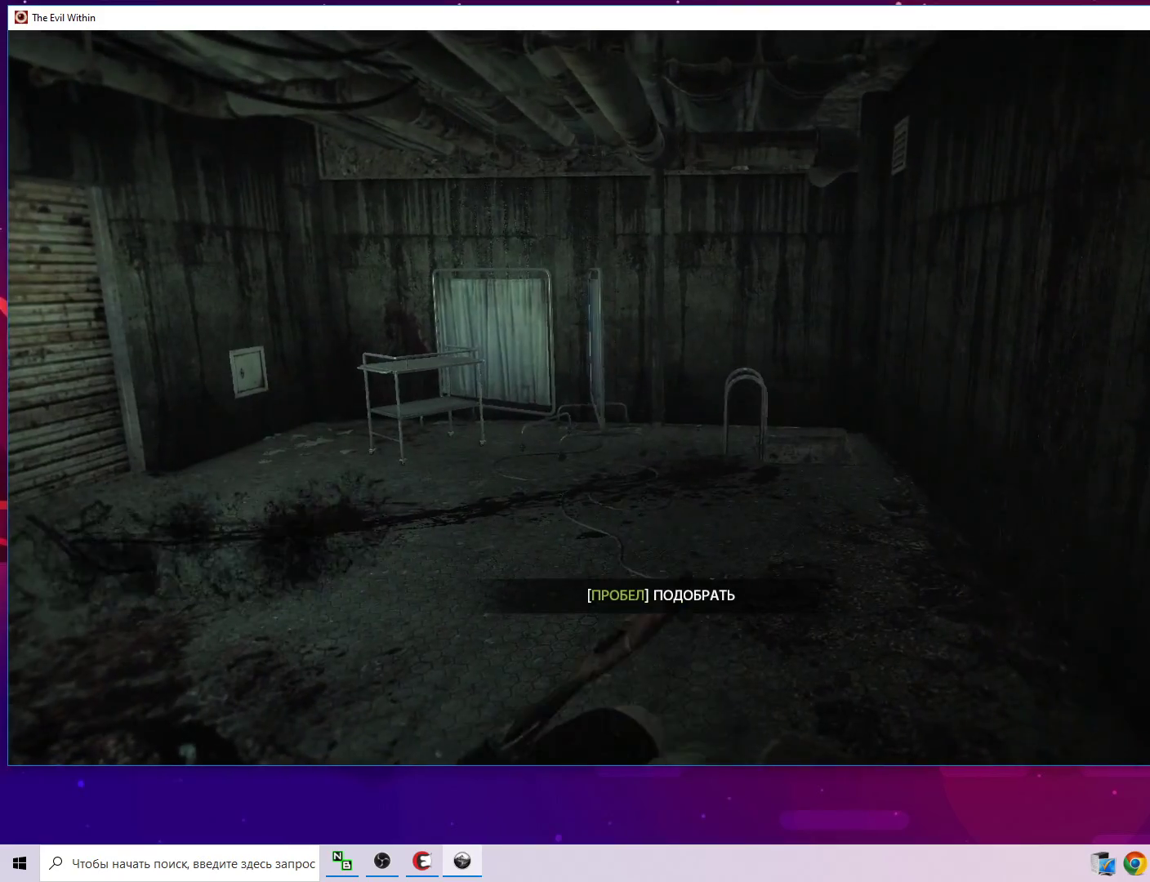
{"keys": ["alt"], "mouse": [], "mouse_move": "still", "events": [[117, "alt", "down"], [200, "w", "down"], [483, "w", "up"]]}
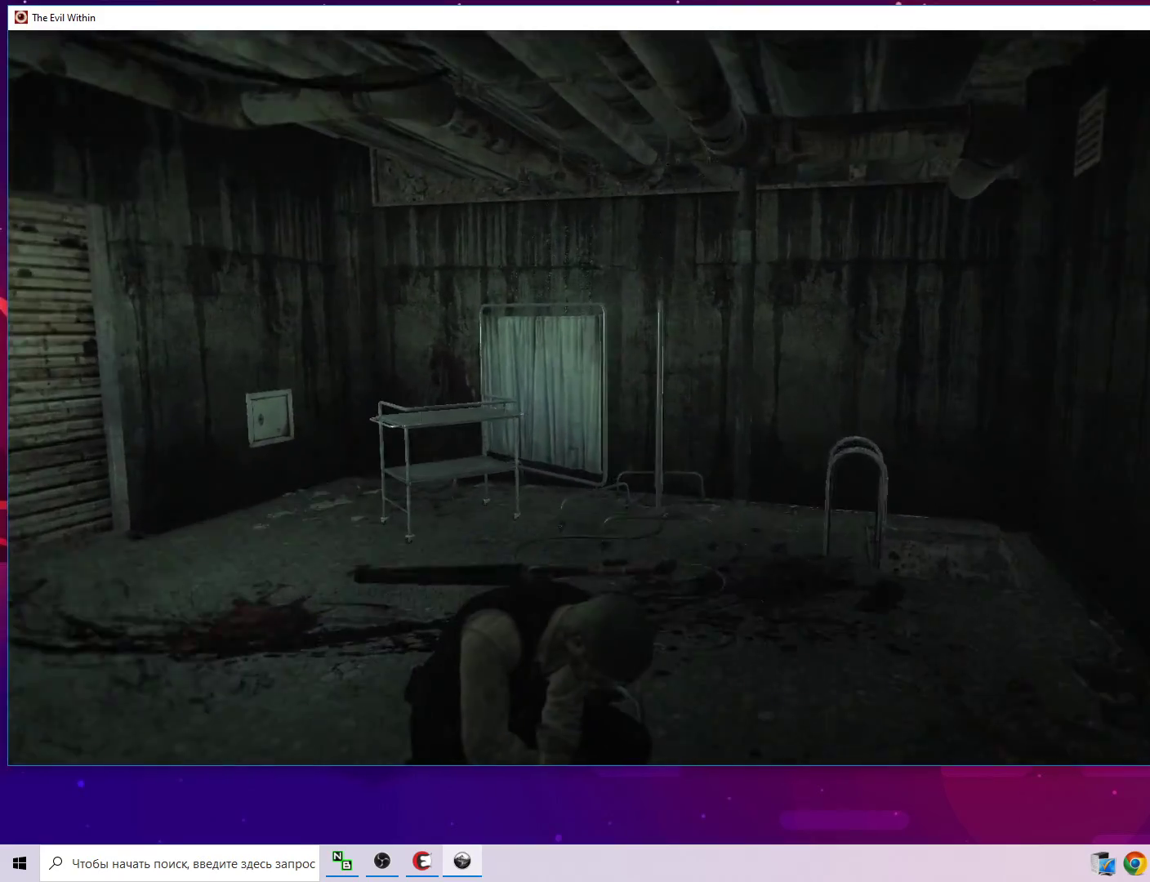
{"keys": ["alt"], "mouse": [], "mouse_move": "still", "events": [[267, "w", "down"], [500, "w", "up"]]}
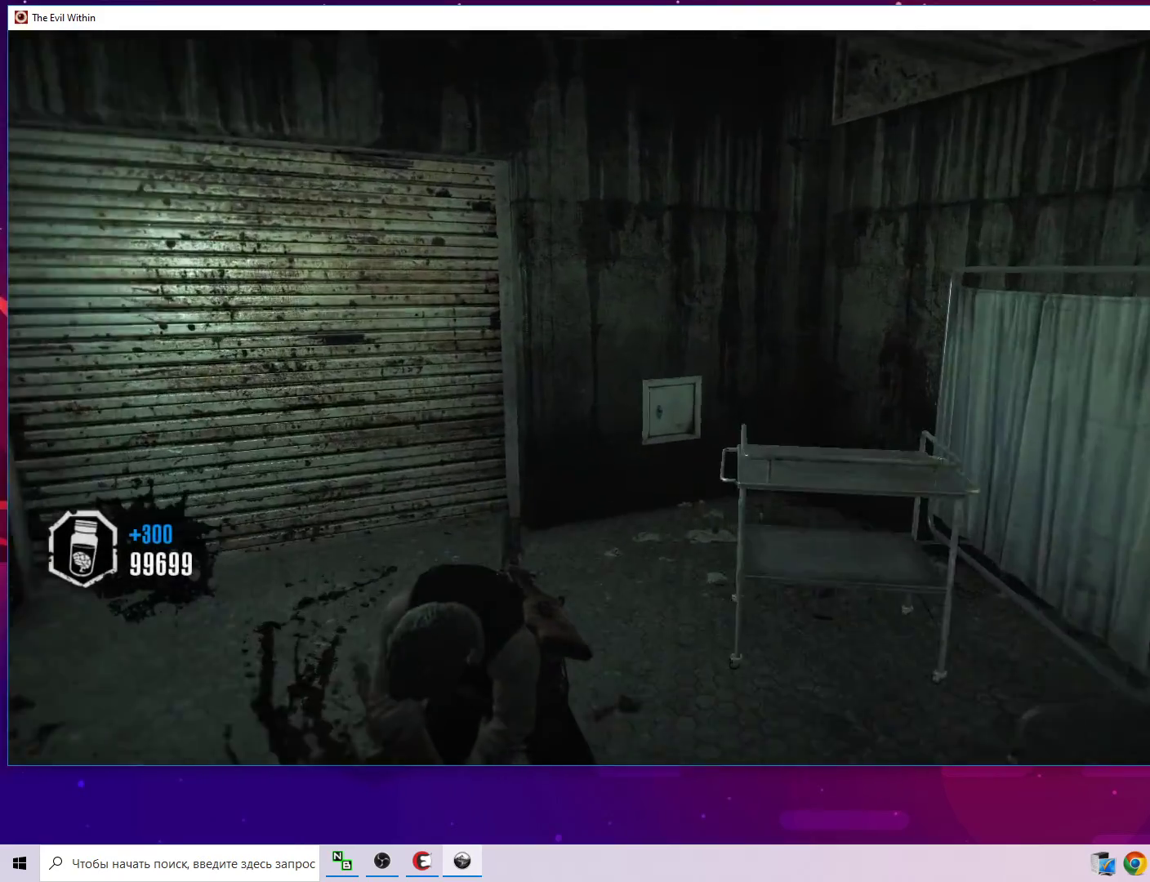
{"keys": [], "mouse": [], "mouse_move": "still", "events": [[467, "alt", "up"]]}
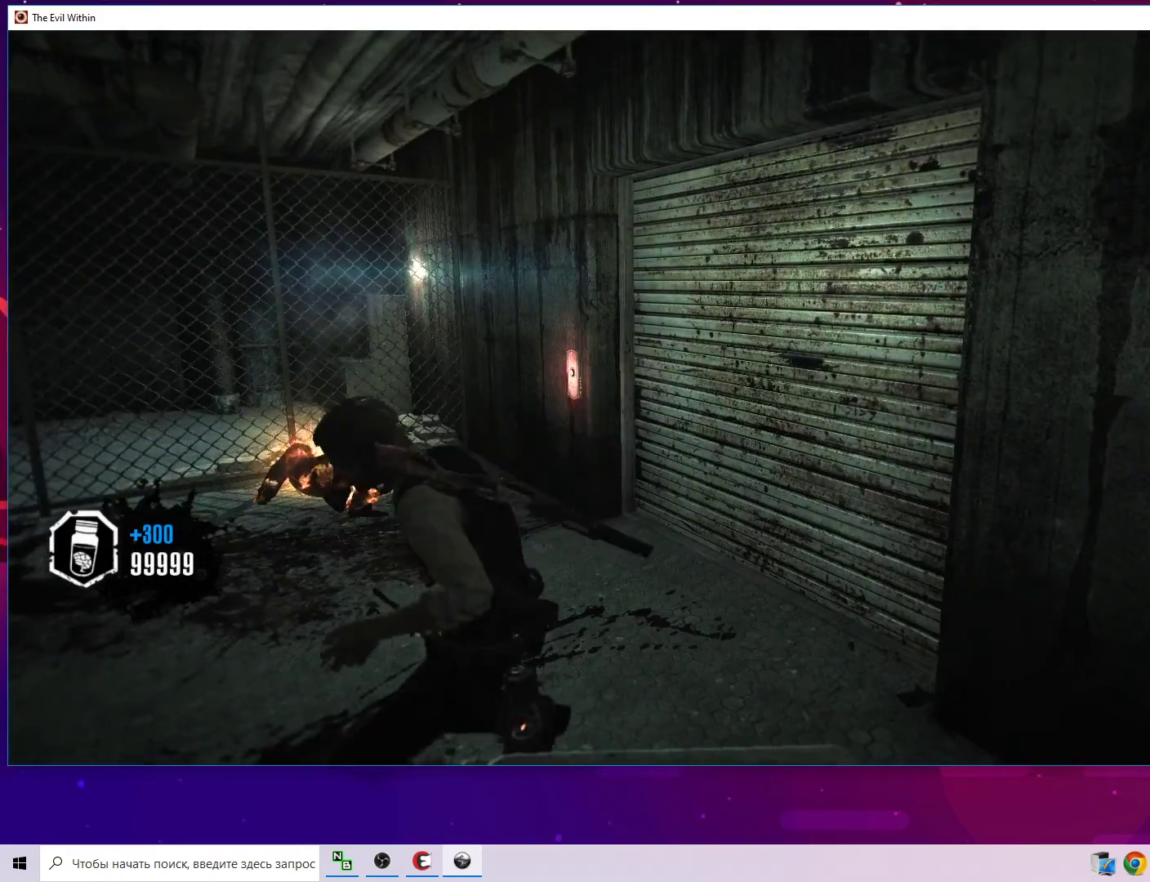
{"keys": [], "mouse": [], "mouse_move": "right", "events": []}
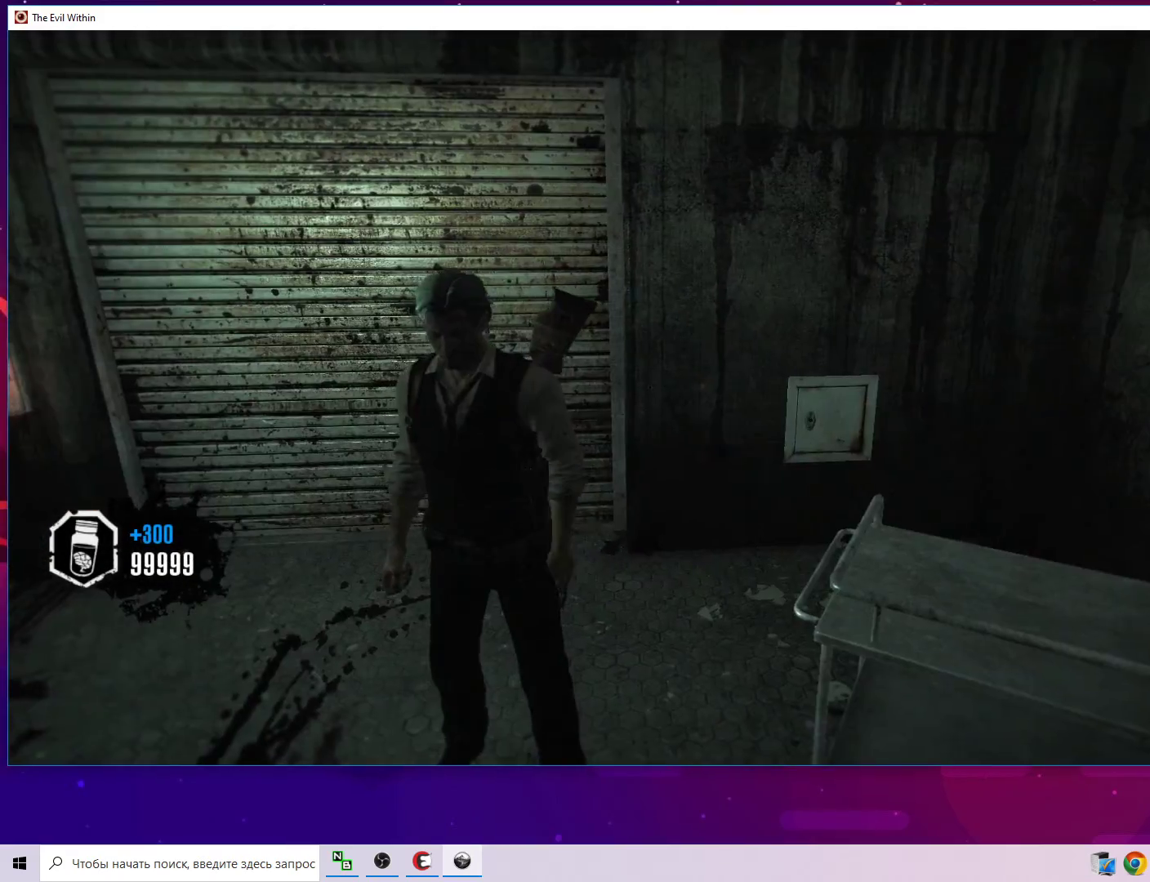
{"keys": ["d", "w"], "mouse": [], "mouse_move": "still", "events": [[33, "d", "down"], [133, "w", "down"]]}
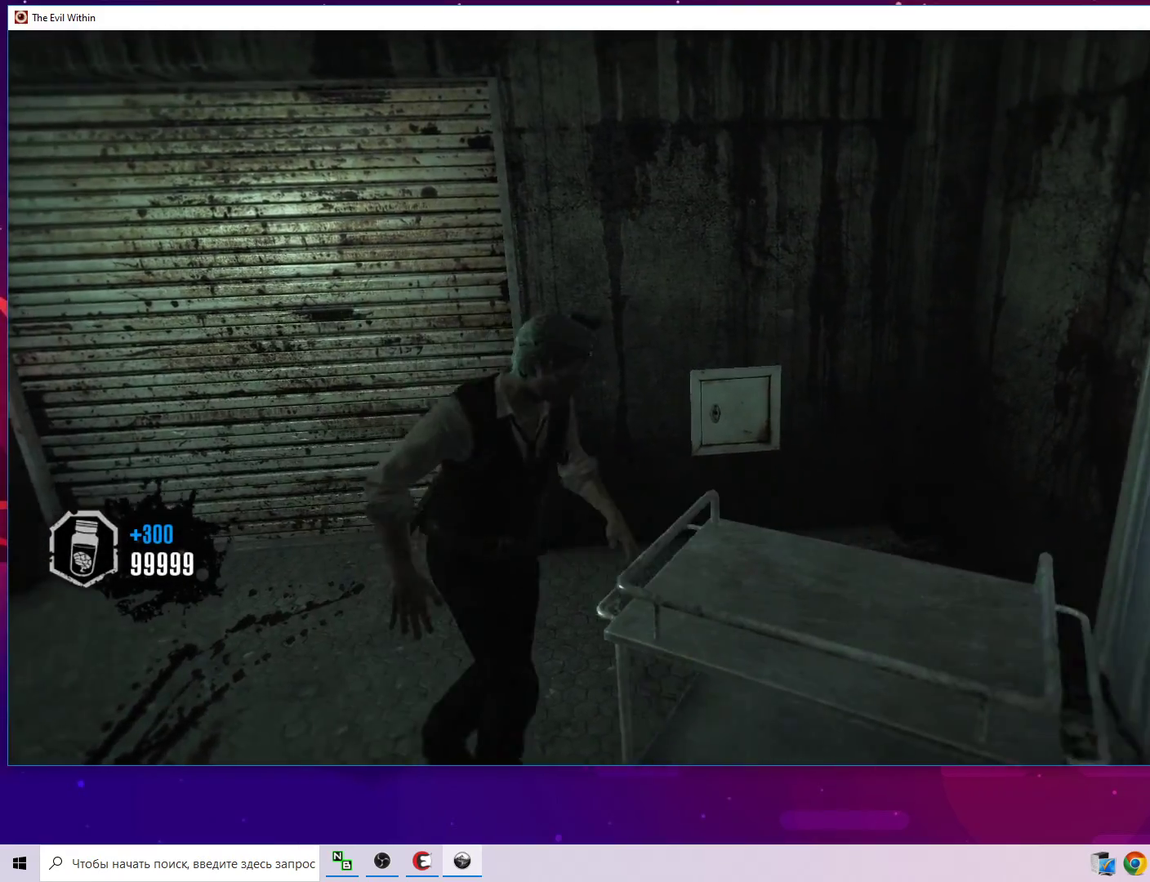
{"keys": ["w"], "mouse": [], "mouse_move": "still", "events": [[100, "d", "up"], [283, "a", "down"], [433, "a", "up"]]}
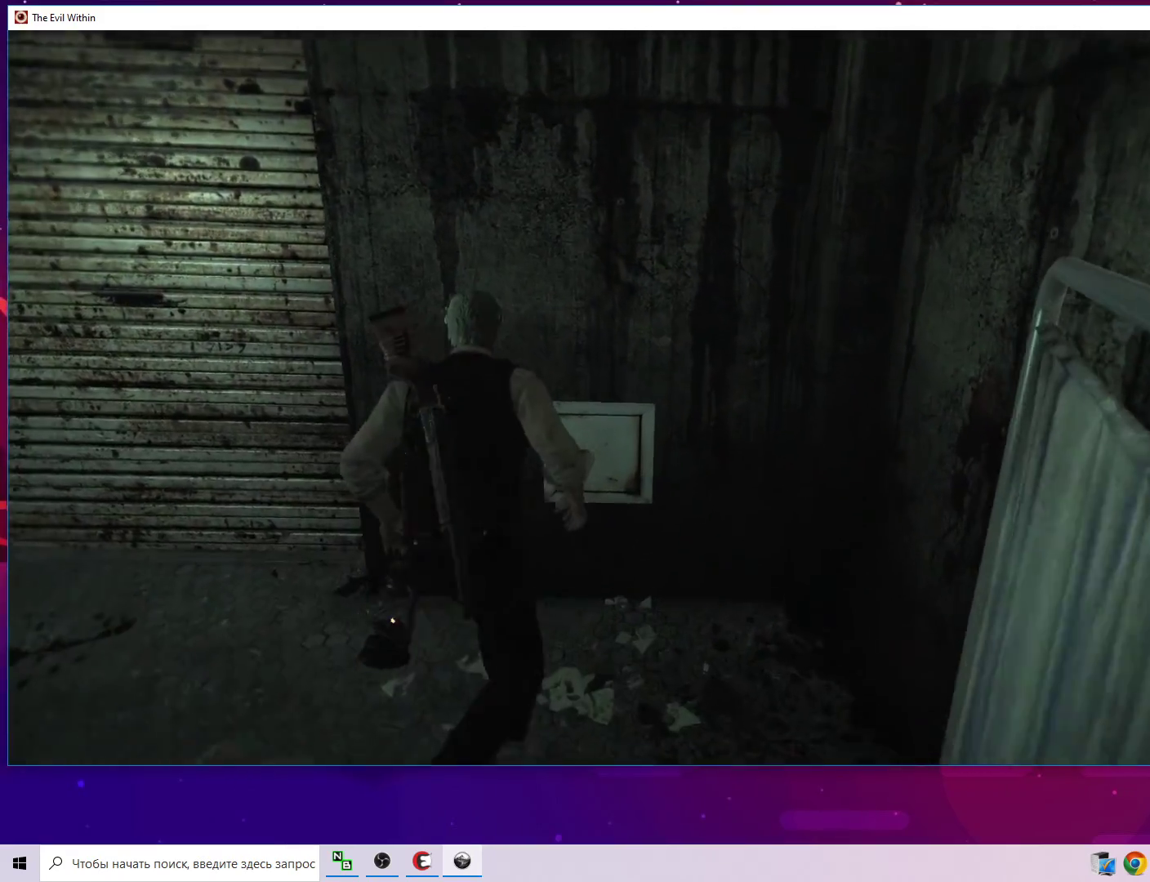
{"keys": [], "mouse": [], "mouse_move": "still", "events": [[117, "space", "down"], [117, "w", "up"], [250, "space", "up"]]}
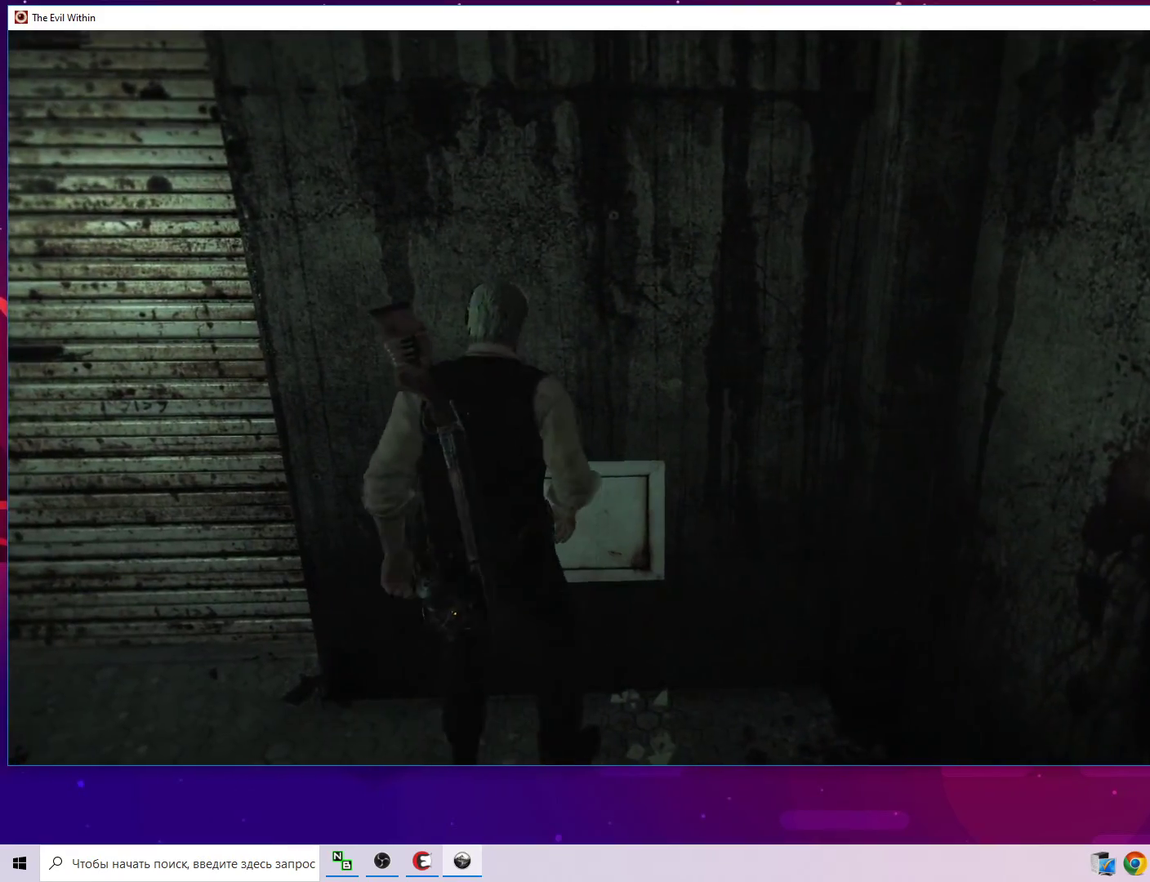
{"keys": [], "mouse": [], "mouse_move": "up-right", "events": []}
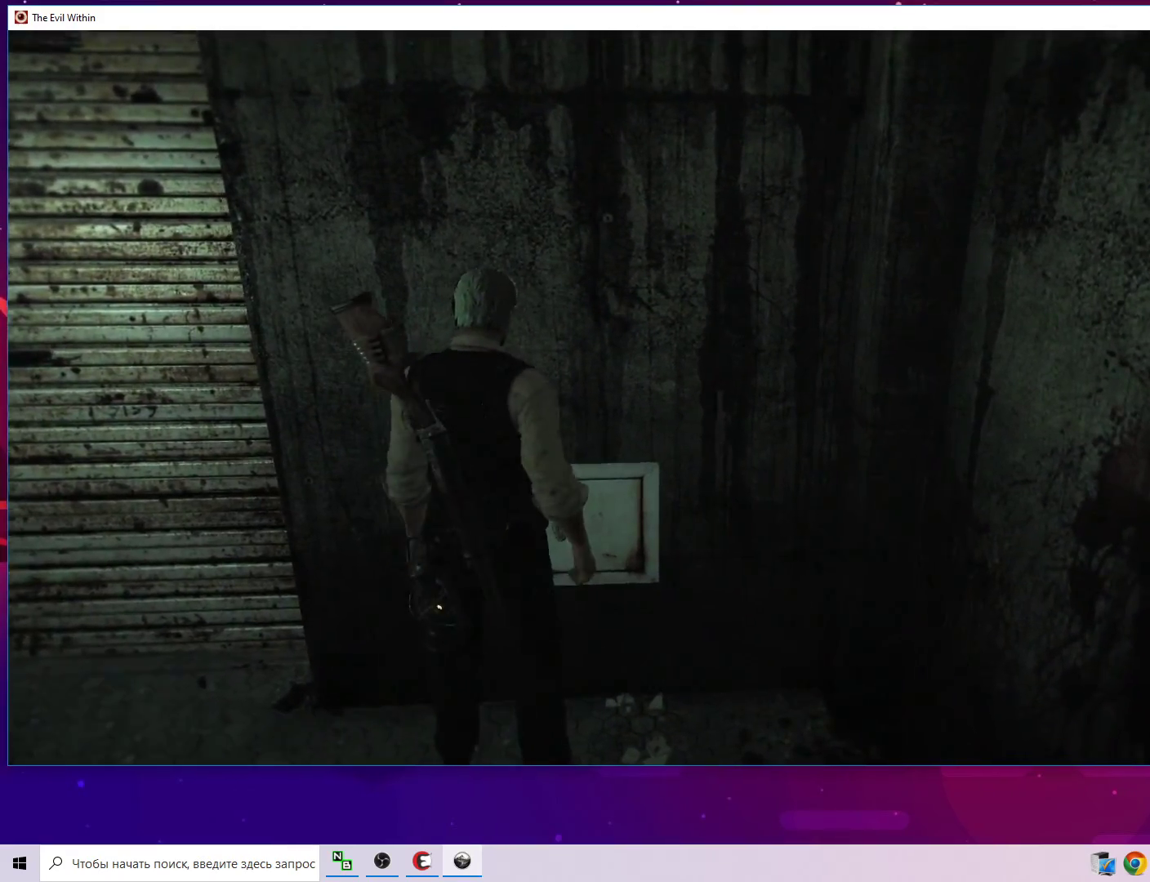
{"keys": [], "mouse": [], "mouse_move": "still", "events": [[50, "ctrl", "down"], [150, "ctrl", "up"]]}
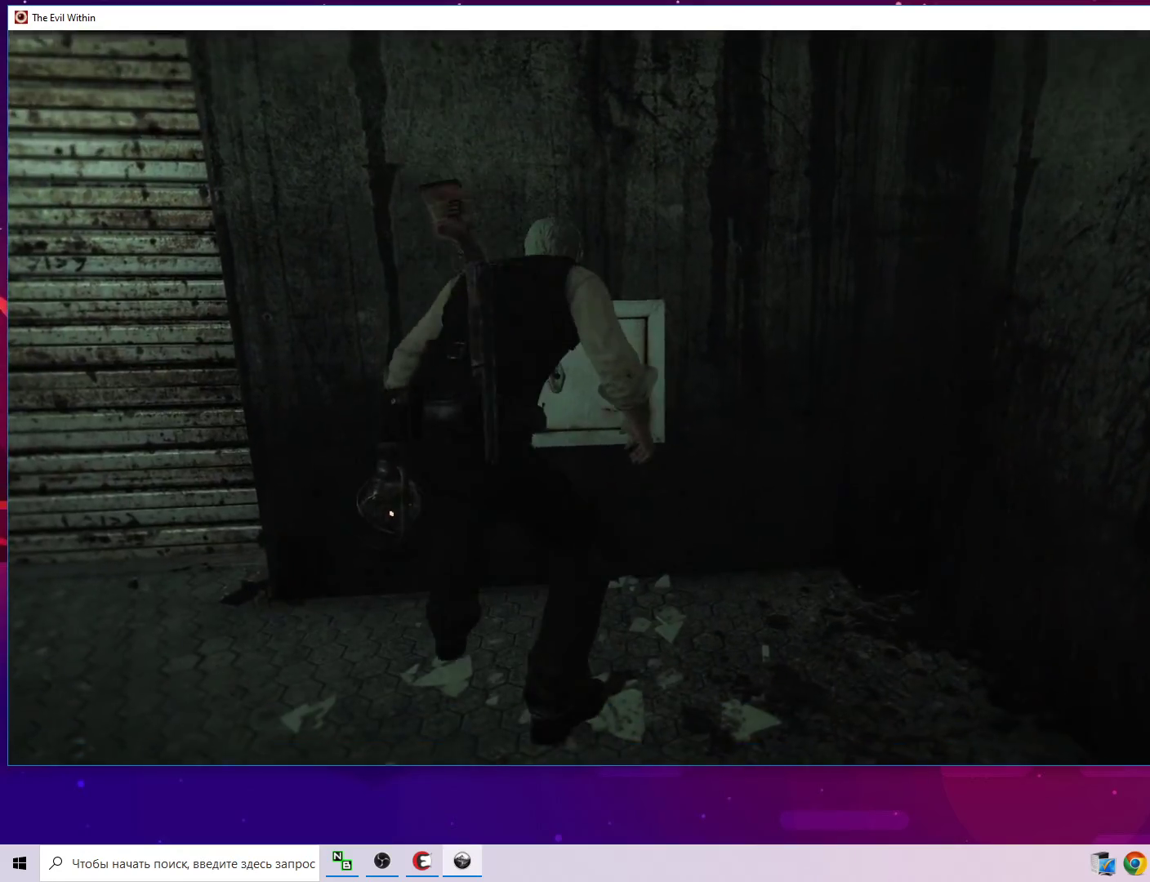
{"keys": [], "mouse": [], "mouse_move": "still", "events": []}
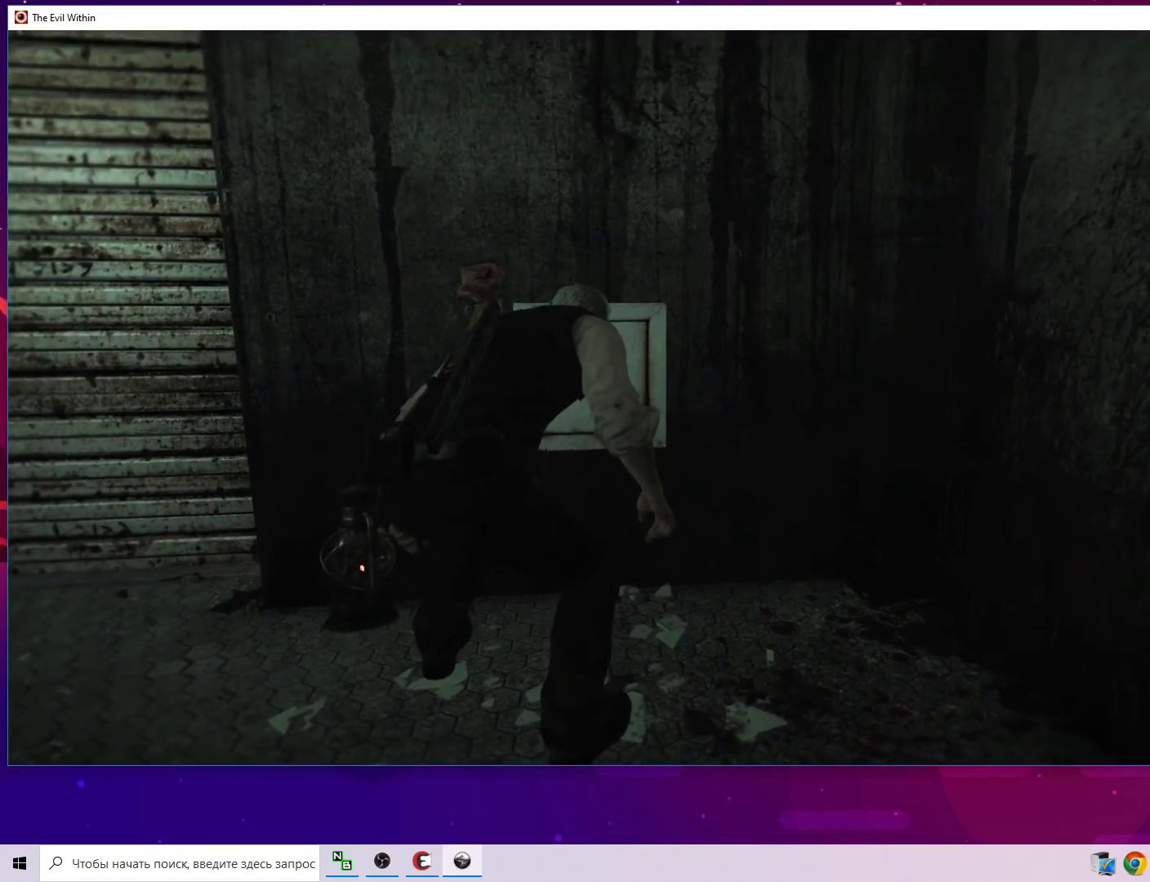
{"keys": [], "mouse": [], "mouse_move": "left", "events": [[83, "space", "down"], [183, "space", "up"]]}
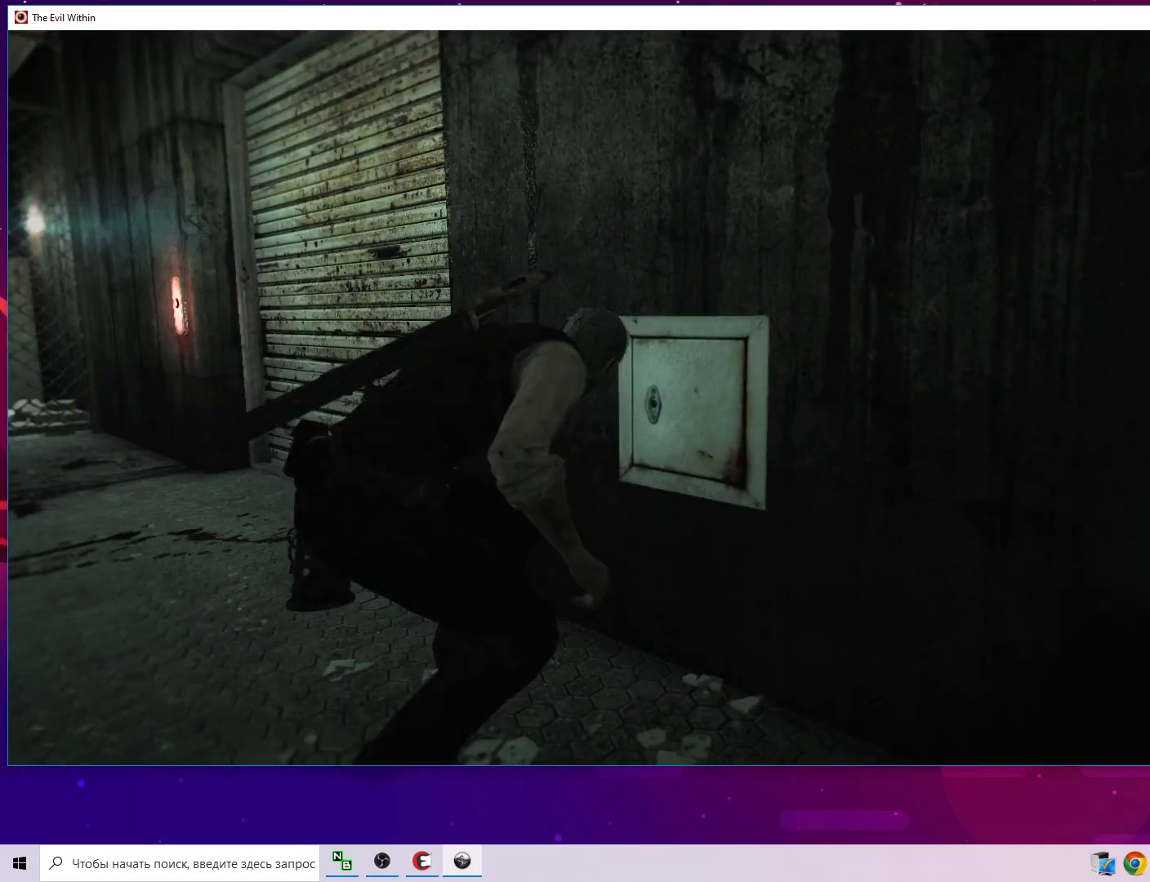
{"keys": ["a"], "mouse": [], "mouse_move": "up", "events": [[150, "a", "down"], [333, "ctrl", "down"], [483, "ctrl", "up"]]}
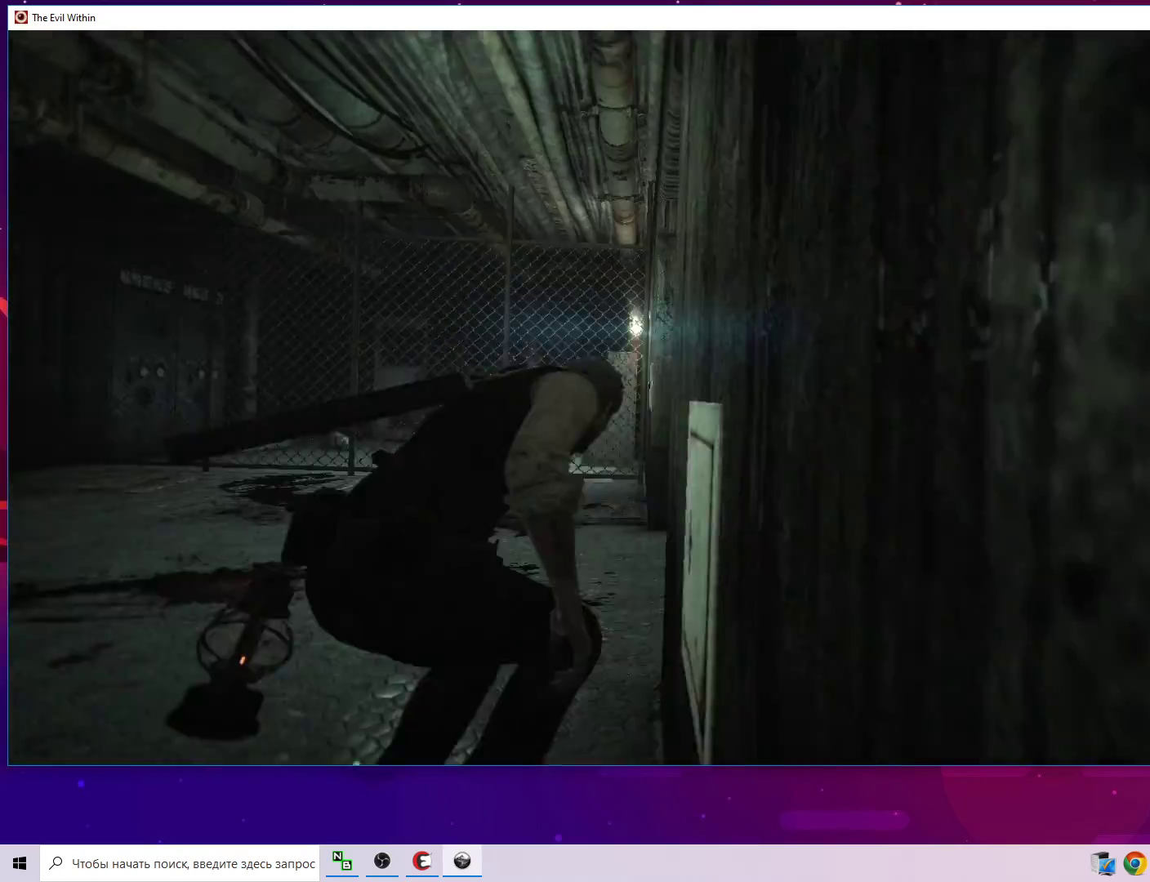
{"keys": ["w"], "mouse": [], "mouse_move": "left", "events": [[17, "w", "down"], [450, "a", "up"]]}
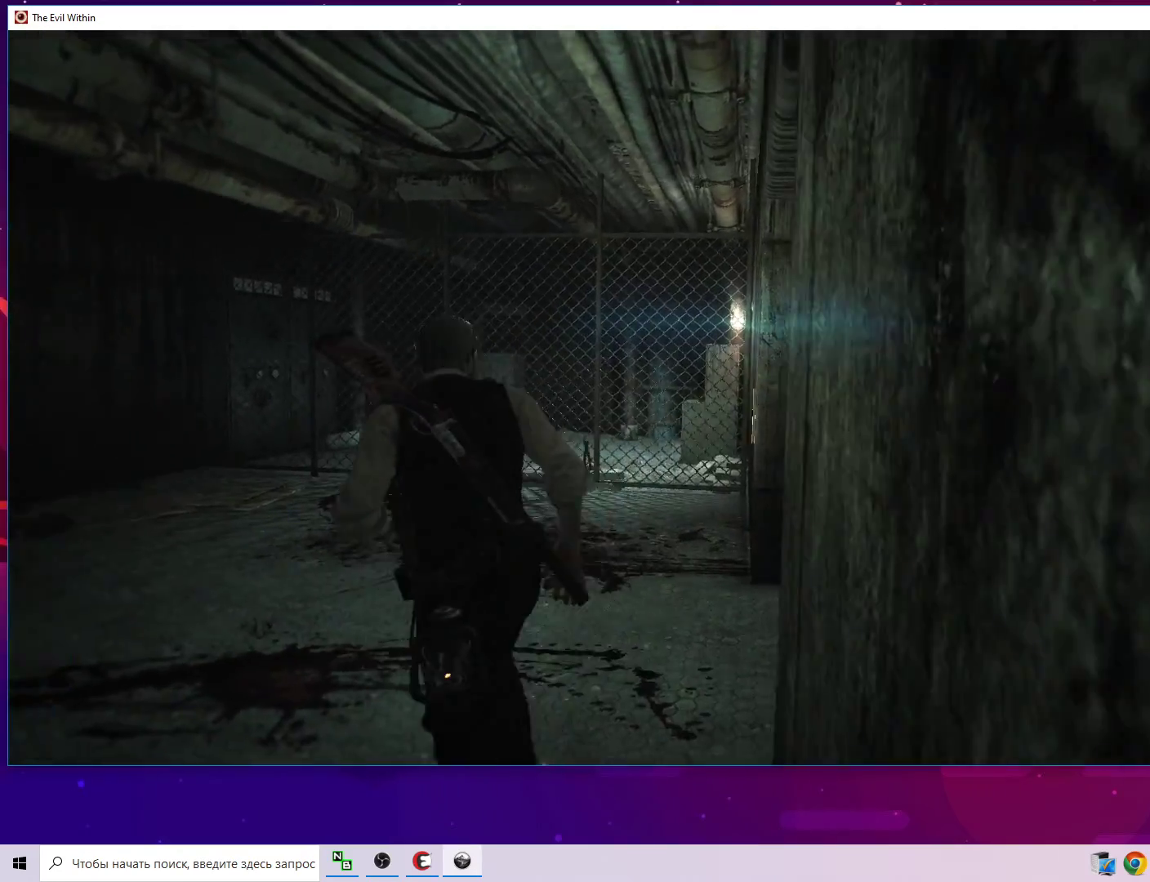
{"keys": ["w"], "mouse": [], "mouse_move": "right", "events": [[83, "shift", "down"], [317, "shift", "up"]]}